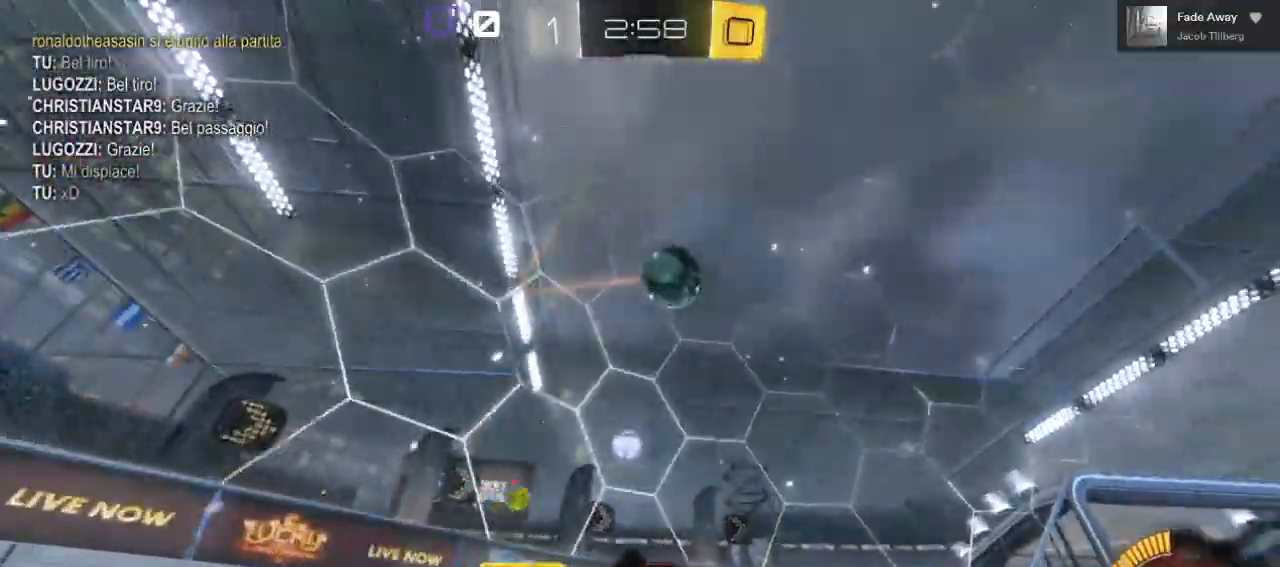
Gameplay with a controller (Xbox layout); each line is a JSON object with the inputs held at the frame after it (dt_ms = milliseconds from this image to that frame). "events" lists button and stick changes between this image and that frame as [ms after this image, input, new state], when the widget could be followed in between.
{"dt_ms": 500, "buttons": ["B", "R2"], "left_stick": "center", "right_stick": "center", "events": [[183, "left_stick", "right"], [217, "B", "up"], [450, "B", "down"], [500, "left_stick", "center"]]}
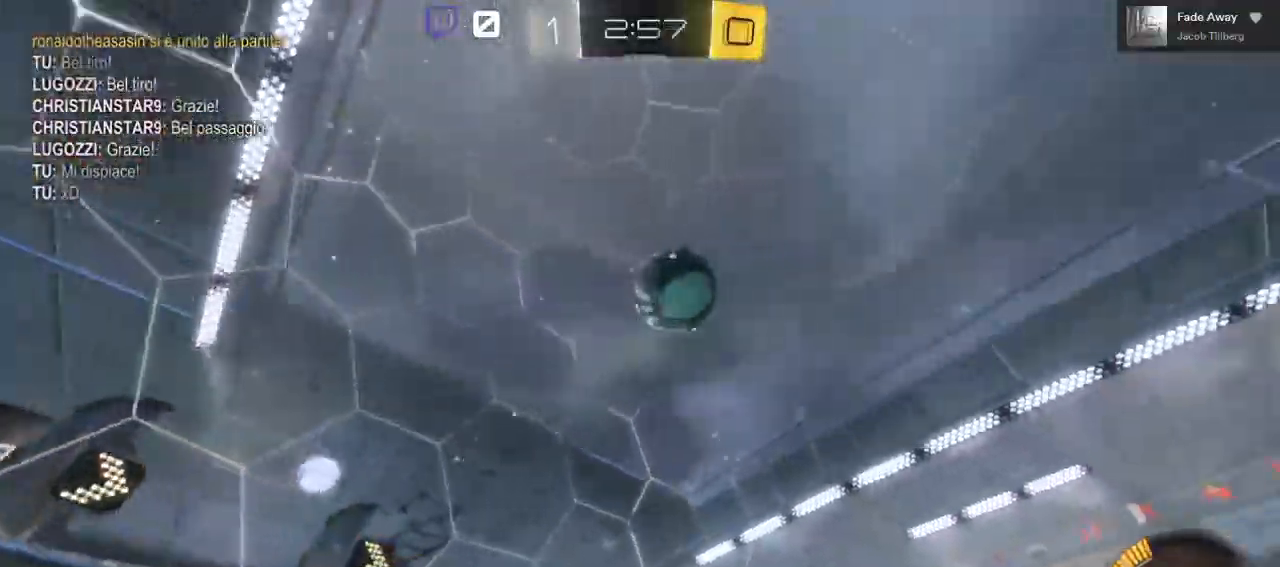
{"dt_ms": 500, "buttons": ["L1", "R2"], "left_stick": "right", "right_stick": "center", "events": [[100, "A", "down"], [233, "left_stick", "down"], [367, "left_stick", "down-right"], [467, "L1", "down"], [483, "A", "up"], [483, "B", "up"], [483, "left_stick", "right"]]}
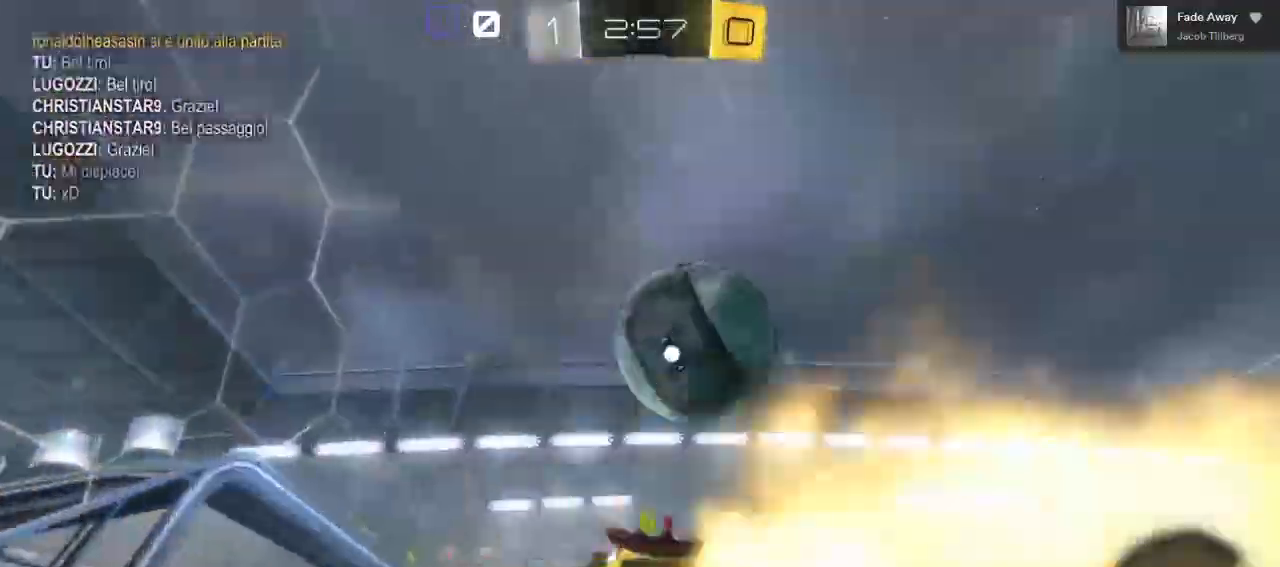
{"dt_ms": 500, "buttons": ["A", "L1", "R2", "L3"], "left_stick": "right", "right_stick": "center"}
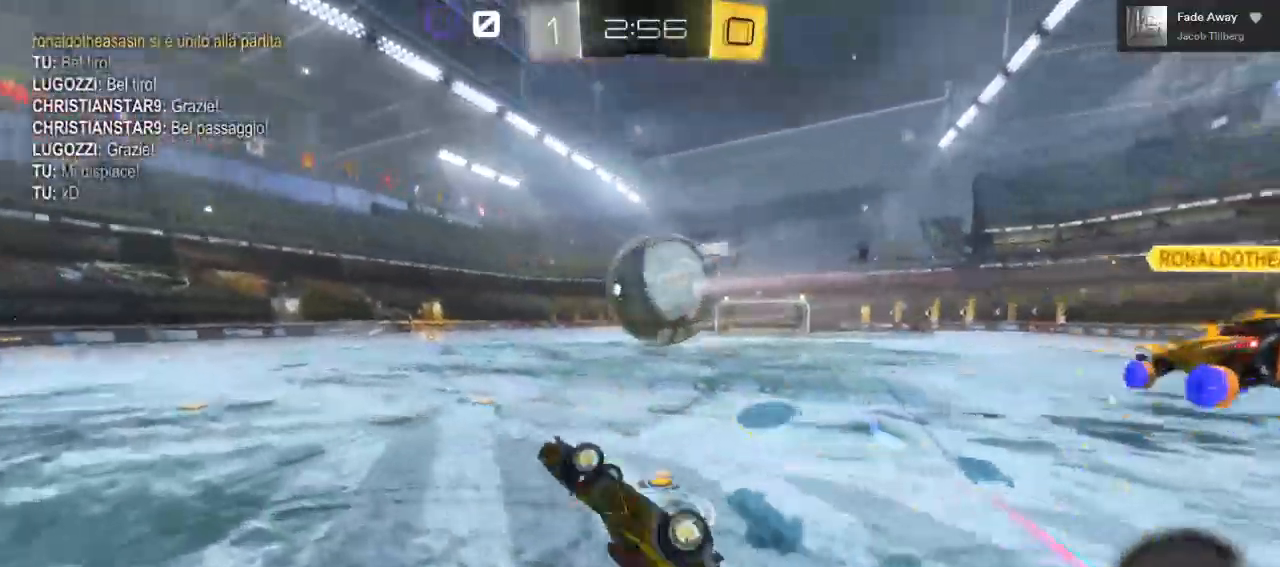
{"dt_ms": 500, "buttons": ["R2"], "left_stick": "up-right", "right_stick": "center", "events": [[117, "A", "up"], [167, "L1", "up"], [167, "L3", "up"], [300, "left_stick", "center"], [500, "left_stick", "up-right"]]}
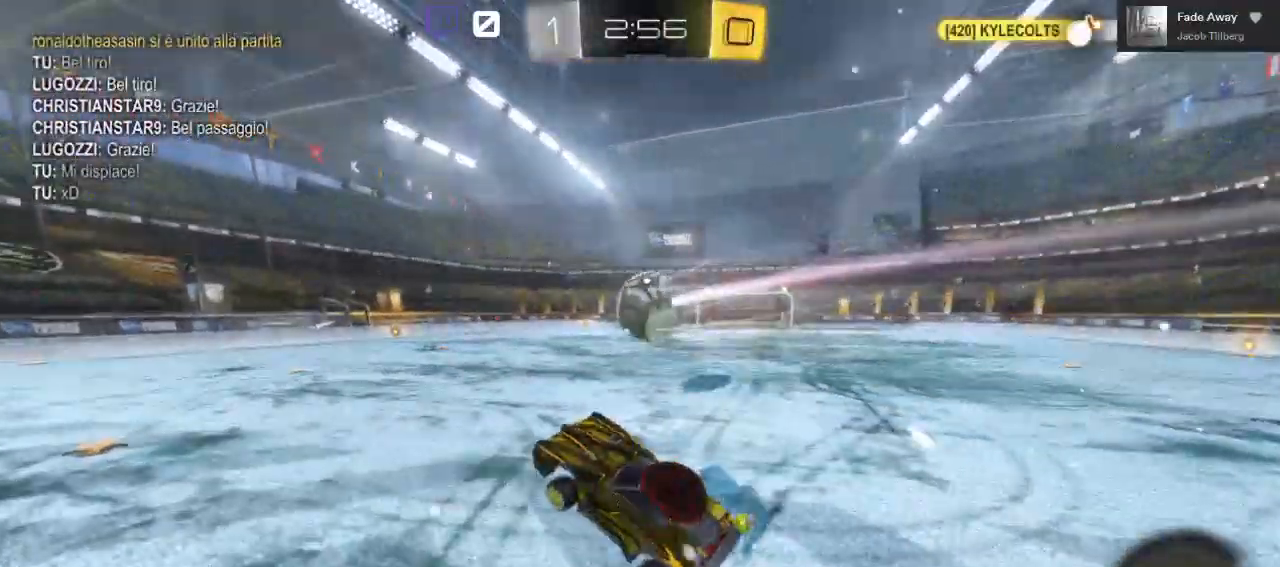
{"dt_ms": 500, "buttons": ["B", "R2"], "left_stick": "center", "right_stick": "center", "events": [[217, "left_stick", "center"], [300, "B", "down"]]}
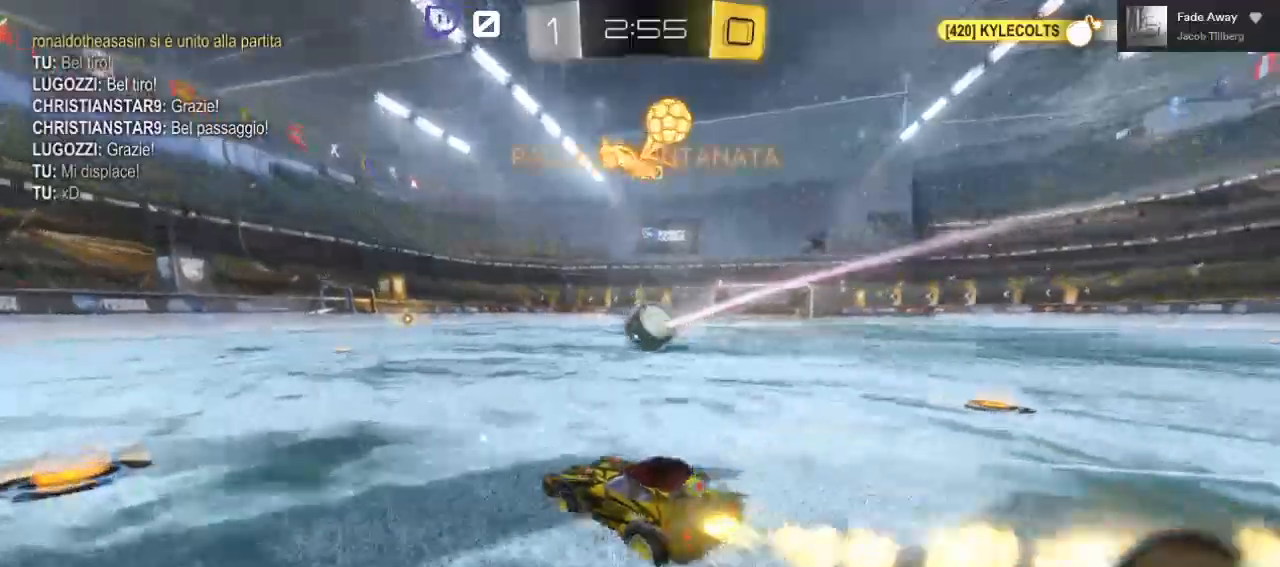
{"dt_ms": 500, "buttons": ["B", "R2"], "left_stick": "right", "right_stick": "center", "events": [[183, "left_stick", "right"], [267, "left_stick", "center"], [467, "left_stick", "right"]]}
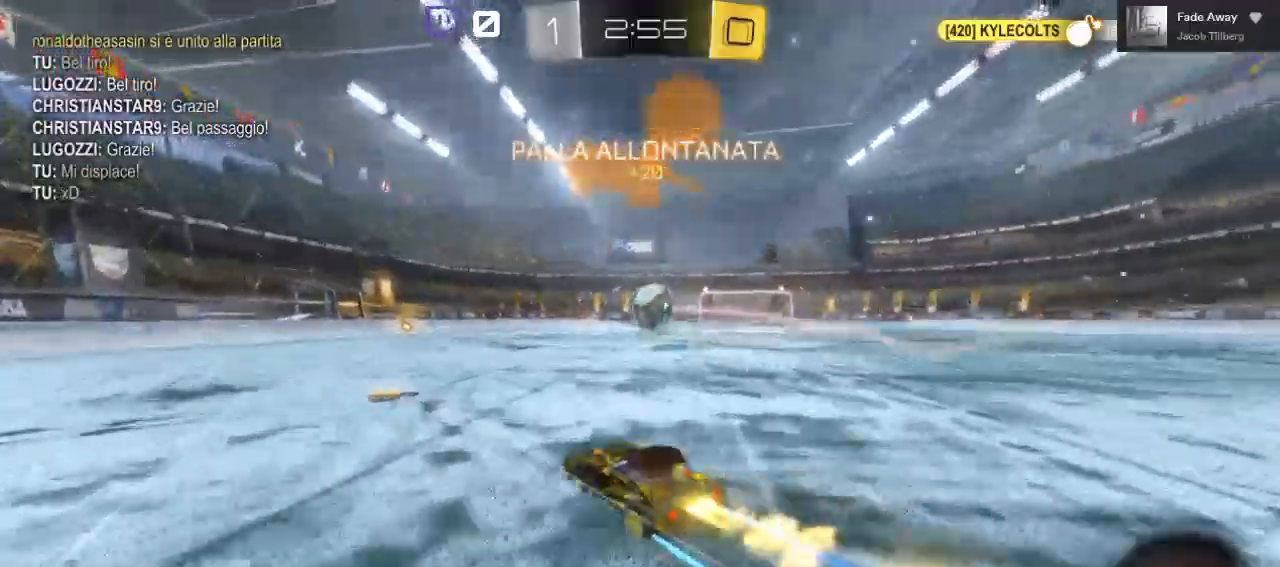
{"dt_ms": 500, "buttons": [], "left_stick": "right", "right_stick": "center"}
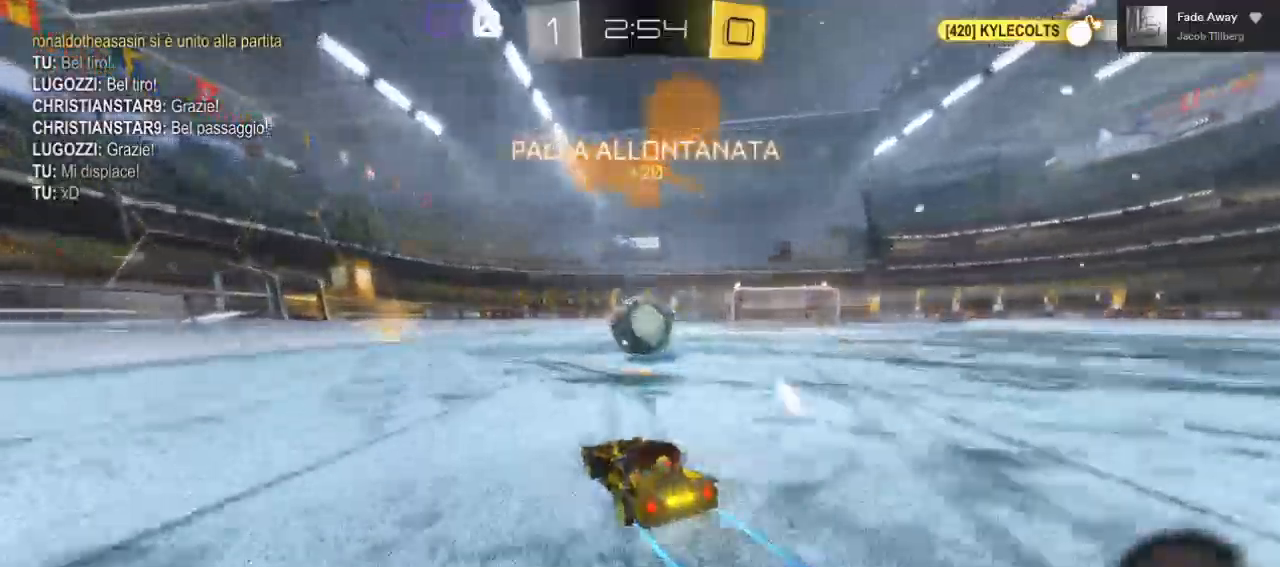
{"dt_ms": 1000, "buttons": ["R2"], "left_stick": "center", "right_stick": "center"}
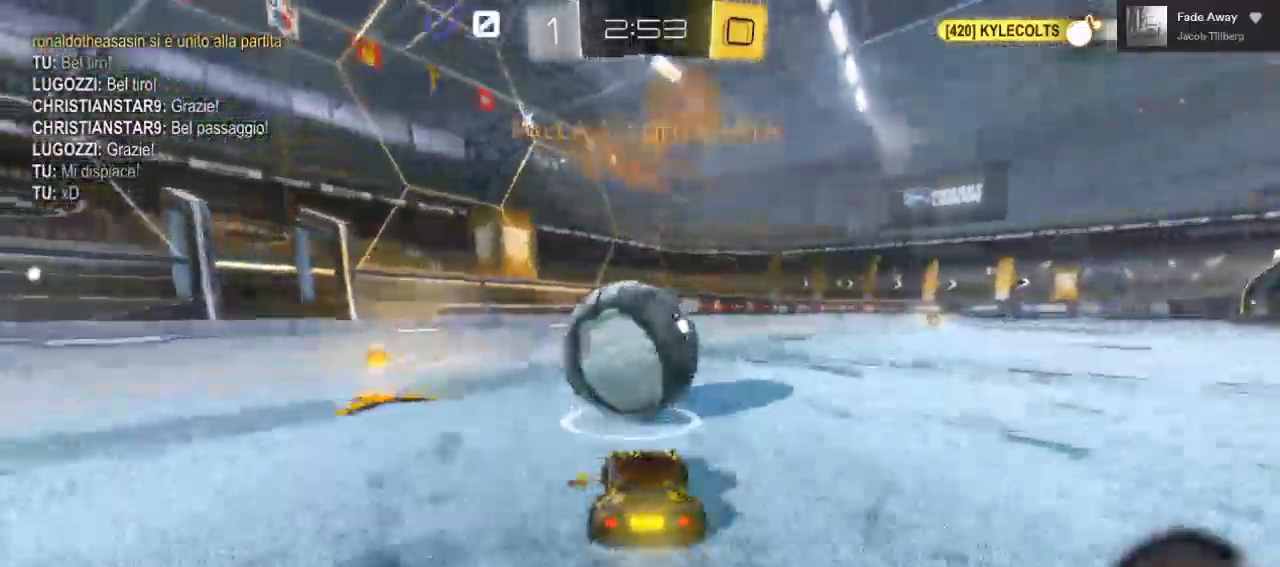
{"dt_ms": 500, "buttons": ["B", "R2"], "left_stick": "left", "right_stick": "center", "events": [[50, "left_stick", "left"], [417, "B", "down"]]}
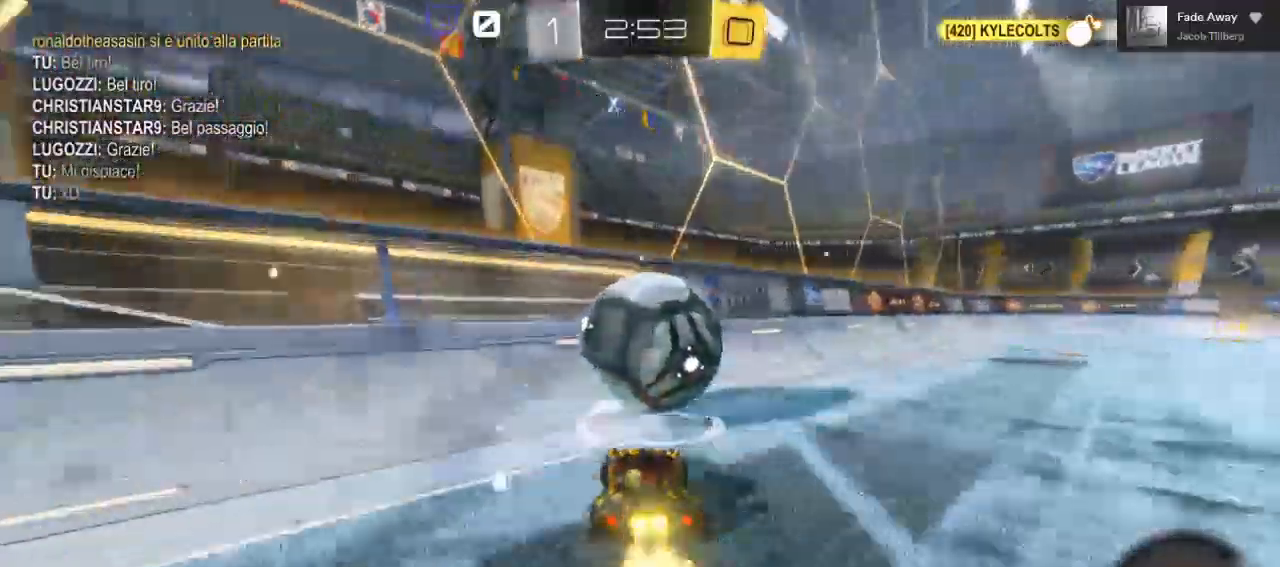
{"dt_ms": 500, "buttons": ["B", "R2"], "left_stick": "center", "right_stick": "center", "events": [[183, "left_stick", "right"], [250, "left_stick", "center"]]}
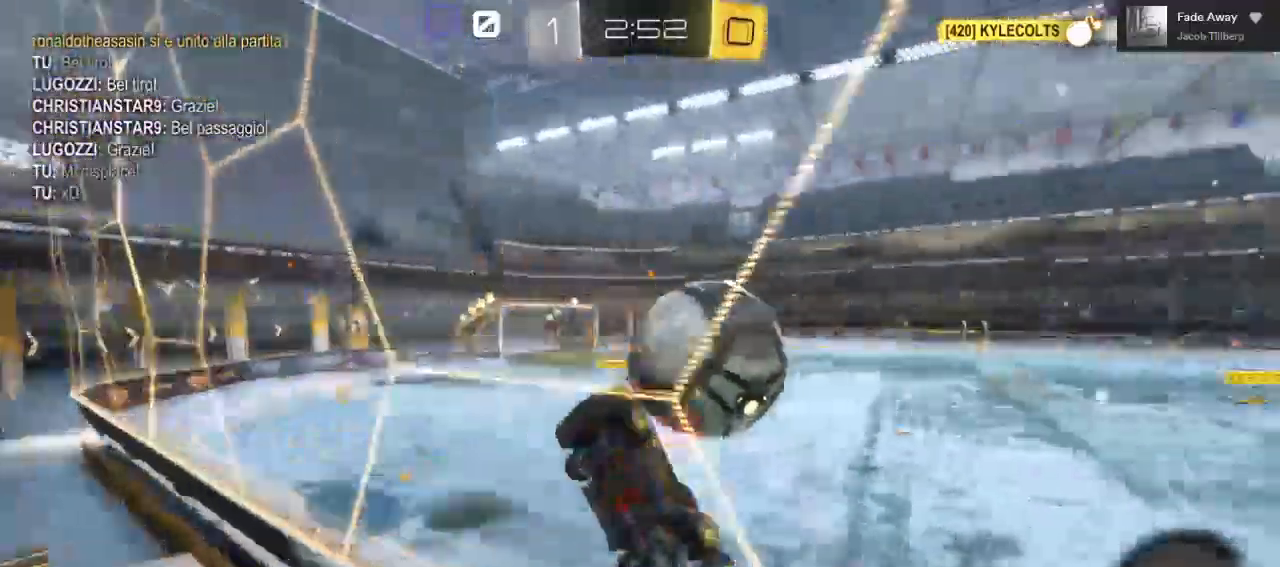
{"dt_ms": 500, "buttons": [], "left_stick": "down-right", "right_stick": "center", "events": [[17, "B", "up"], [100, "left_stick", "right"], [417, "R2", "up"], [500, "left_stick", "down-right"]]}
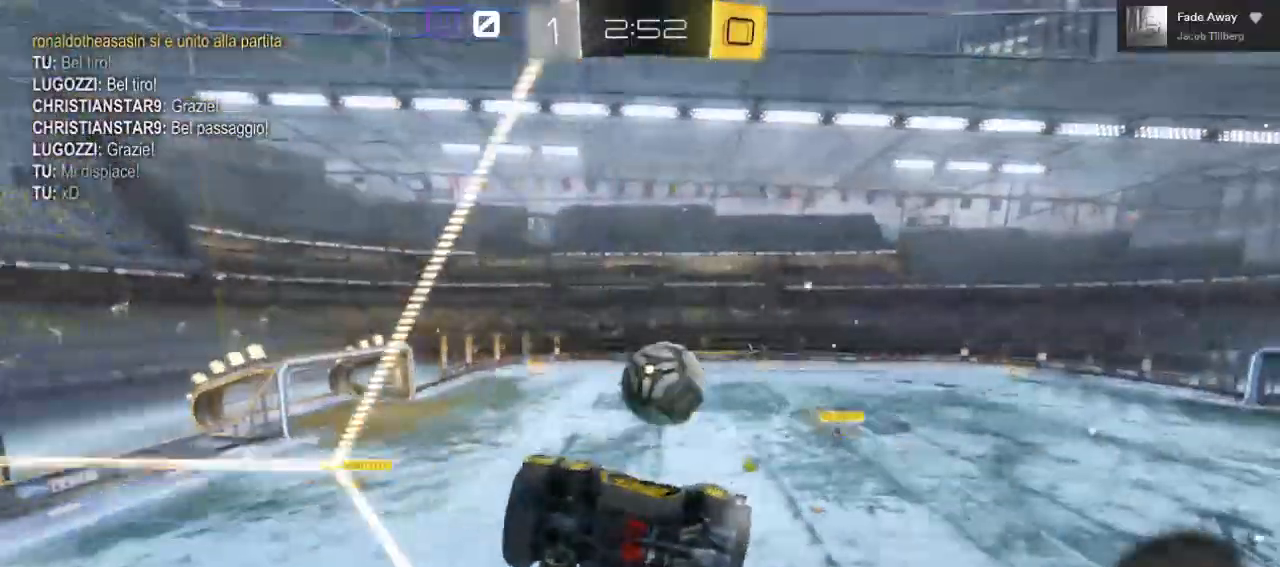
{"dt_ms": 500, "buttons": ["B", "R2"], "left_stick": "center", "right_stick": "center", "events": [[83, "R2", "down"], [350, "B", "down"], [350, "left_stick", "center"], [417, "B", "up"], [483, "B", "down"]]}
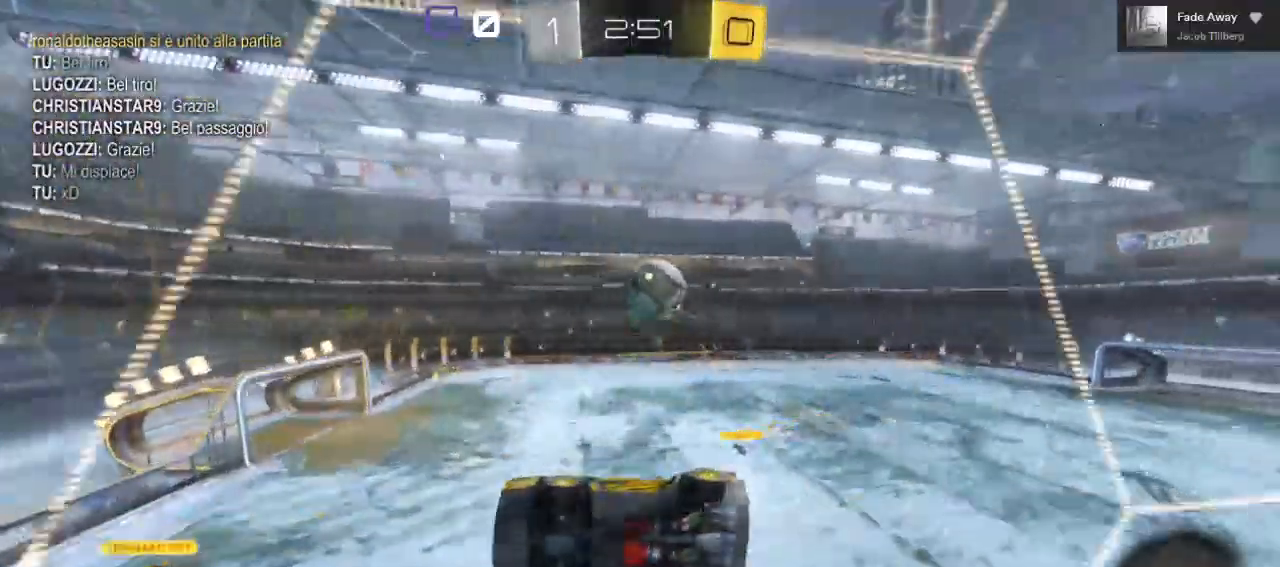
{"dt_ms": 500, "buttons": ["R2"], "left_stick": "center", "right_stick": "center"}
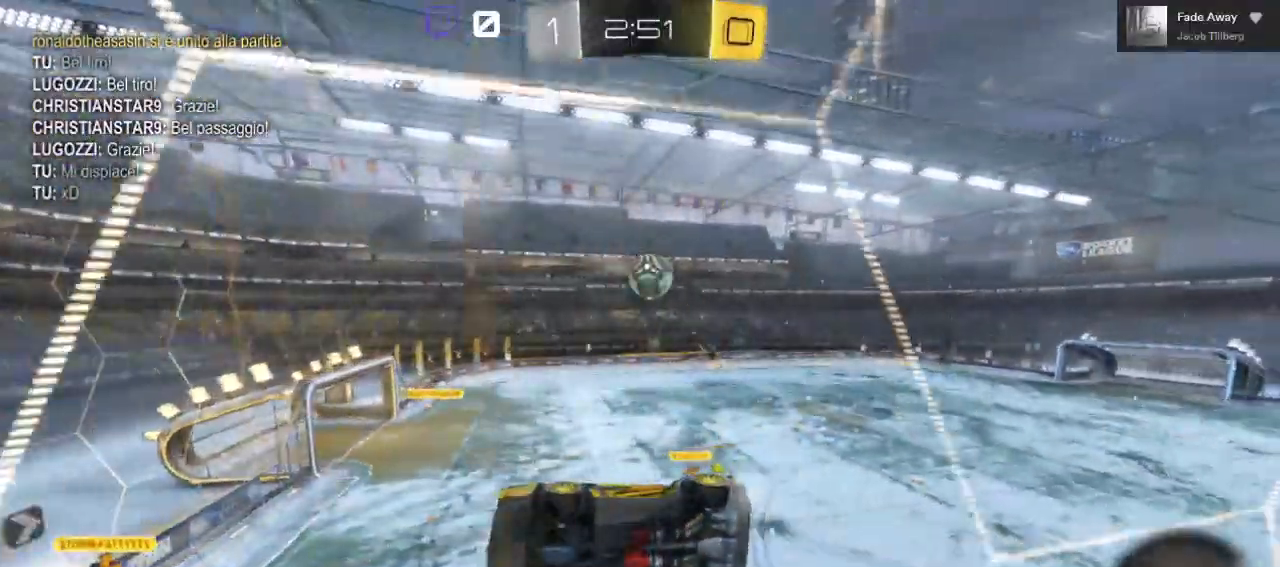
{"dt_ms": 500, "buttons": ["R2"], "left_stick": "right", "right_stick": "center", "events": [[67, "left_stick", "right"]]}
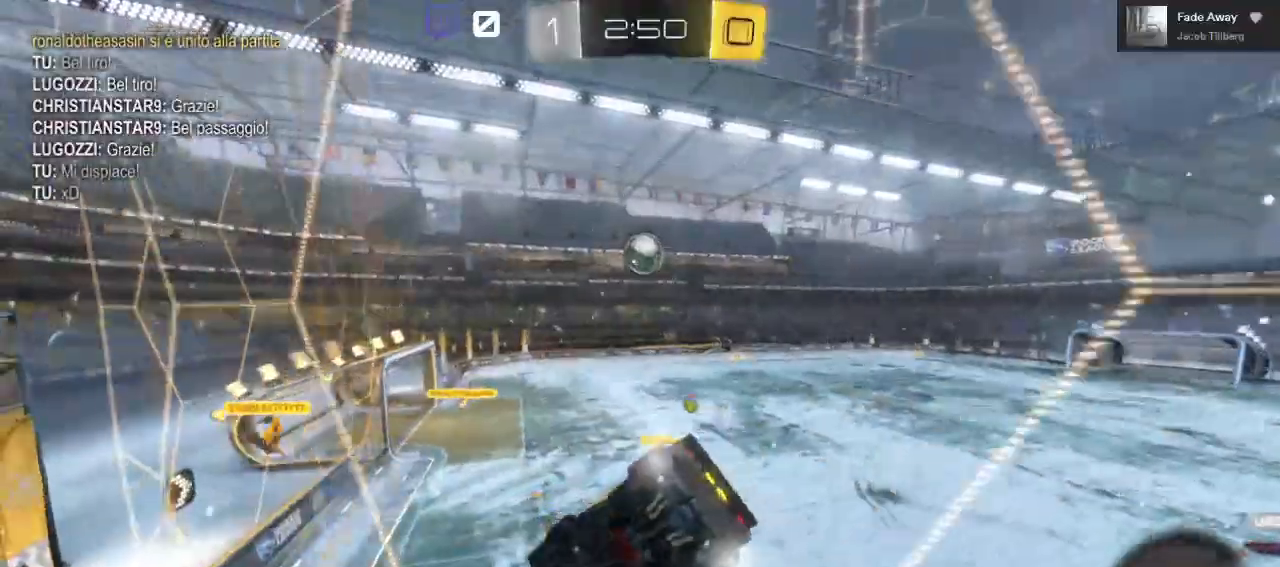
{"dt_ms": 500, "buttons": ["B", "R2"], "left_stick": "right", "right_stick": "center", "events": [[67, "B", "down"]]}
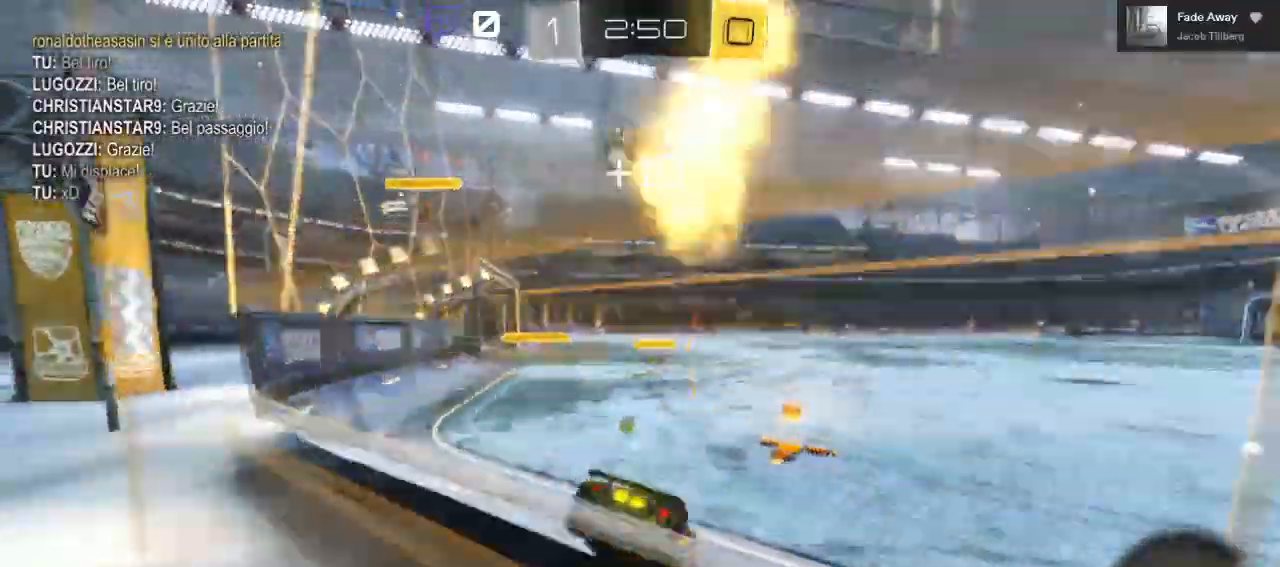
{"dt_ms": 500, "buttons": ["R2"], "left_stick": "center", "right_stick": "center", "events": [[33, "B", "up"], [267, "left_stick", "center"]]}
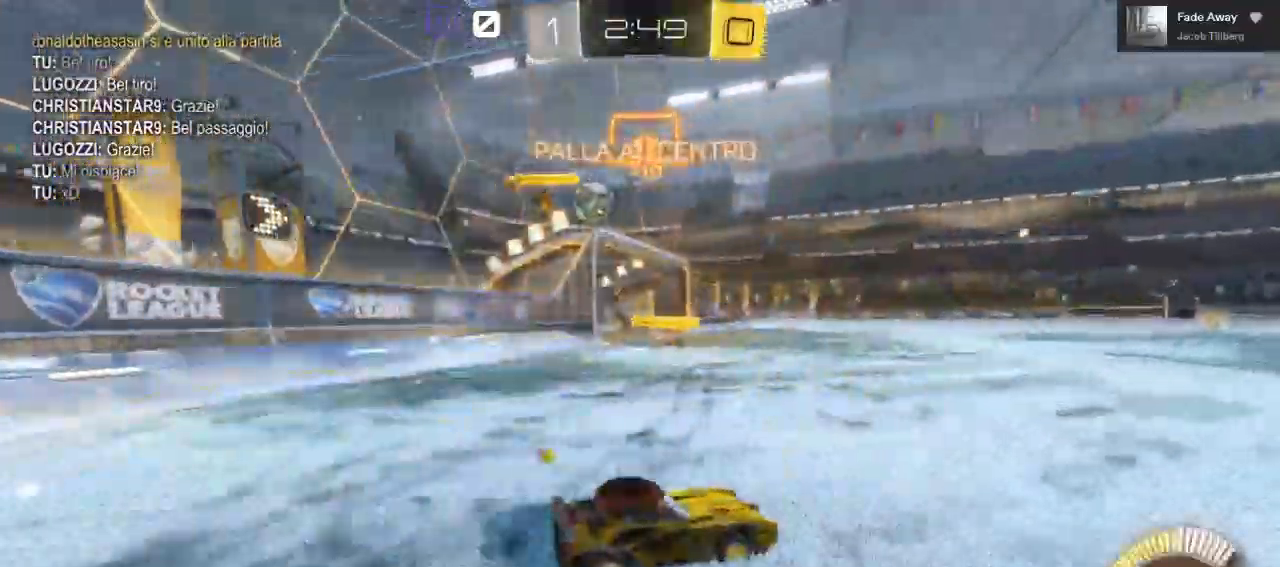
{"dt_ms": 500, "buttons": ["R2"], "left_stick": "center", "right_stick": "center"}
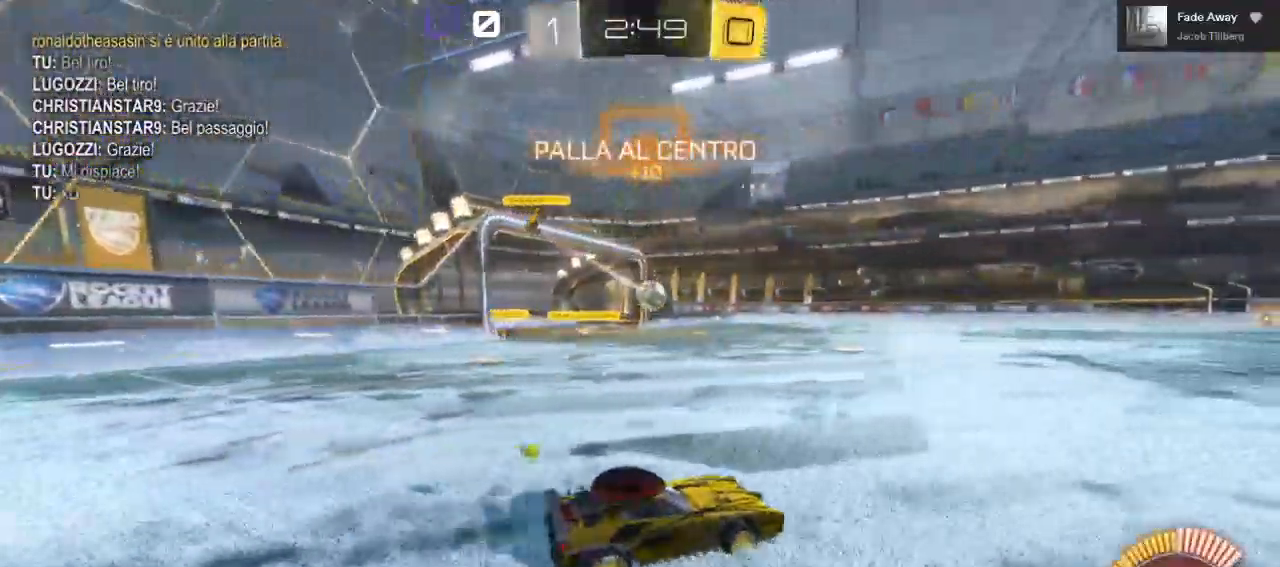
{"dt_ms": 500, "buttons": ["R2"], "left_stick": "right", "right_stick": "center", "events": [[217, "left_stick", "right"]]}
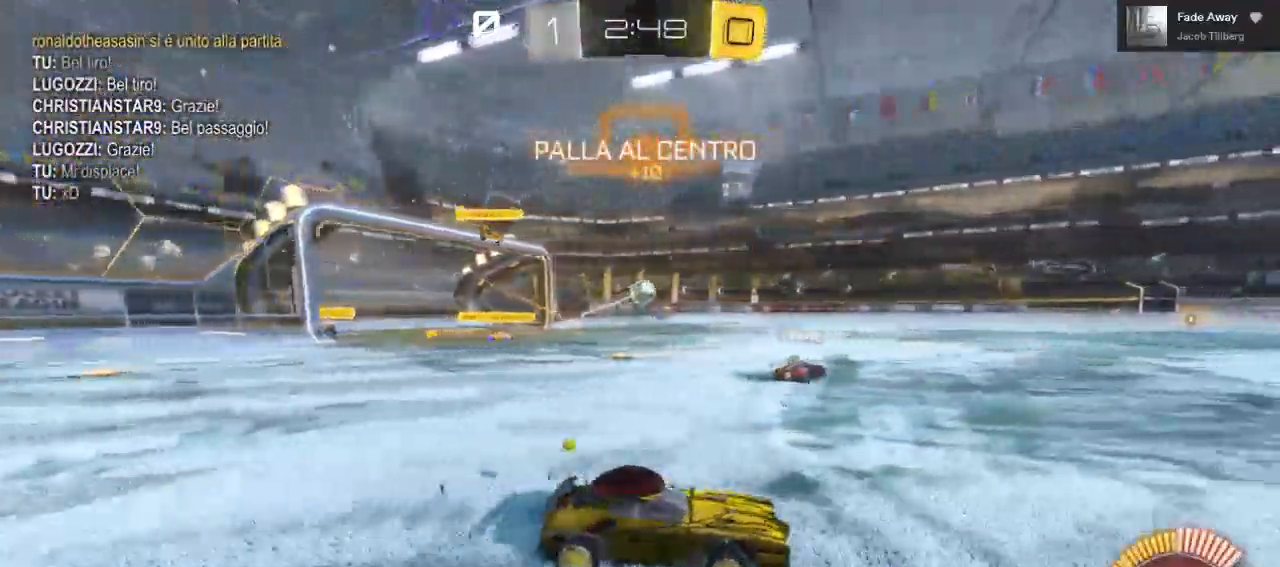
{"dt_ms": 1000, "buttons": ["R2"], "left_stick": "center", "right_stick": "center"}
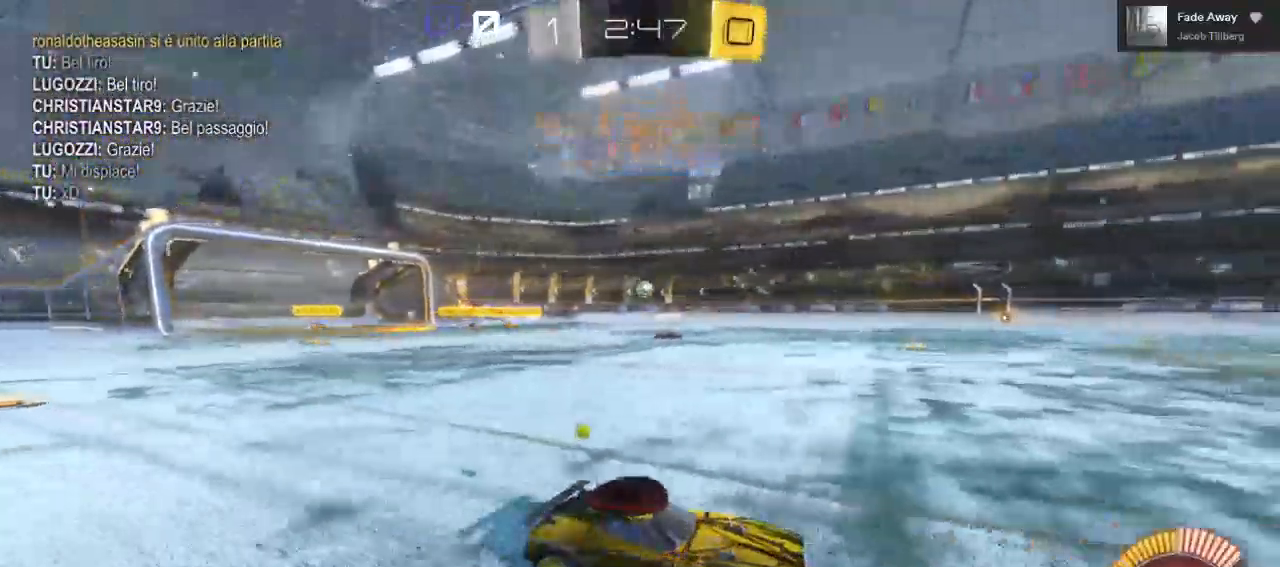
{"dt_ms": 500, "buttons": ["L2", "R2"], "left_stick": "center", "right_stick": "center", "events": [[233, "L2", "down"], [400, "L2", "up"], [483, "L2", "down"]]}
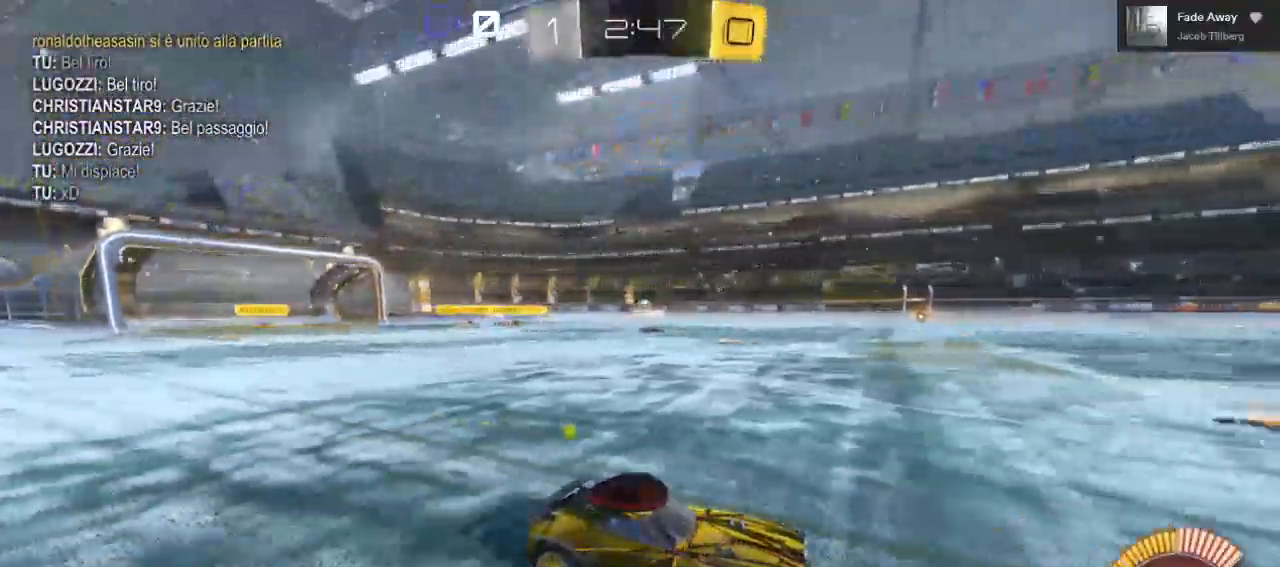
{"dt_ms": 500, "buttons": ["R2"], "left_stick": "center", "right_stick": "center", "events": [[50, "L2", "up"]]}